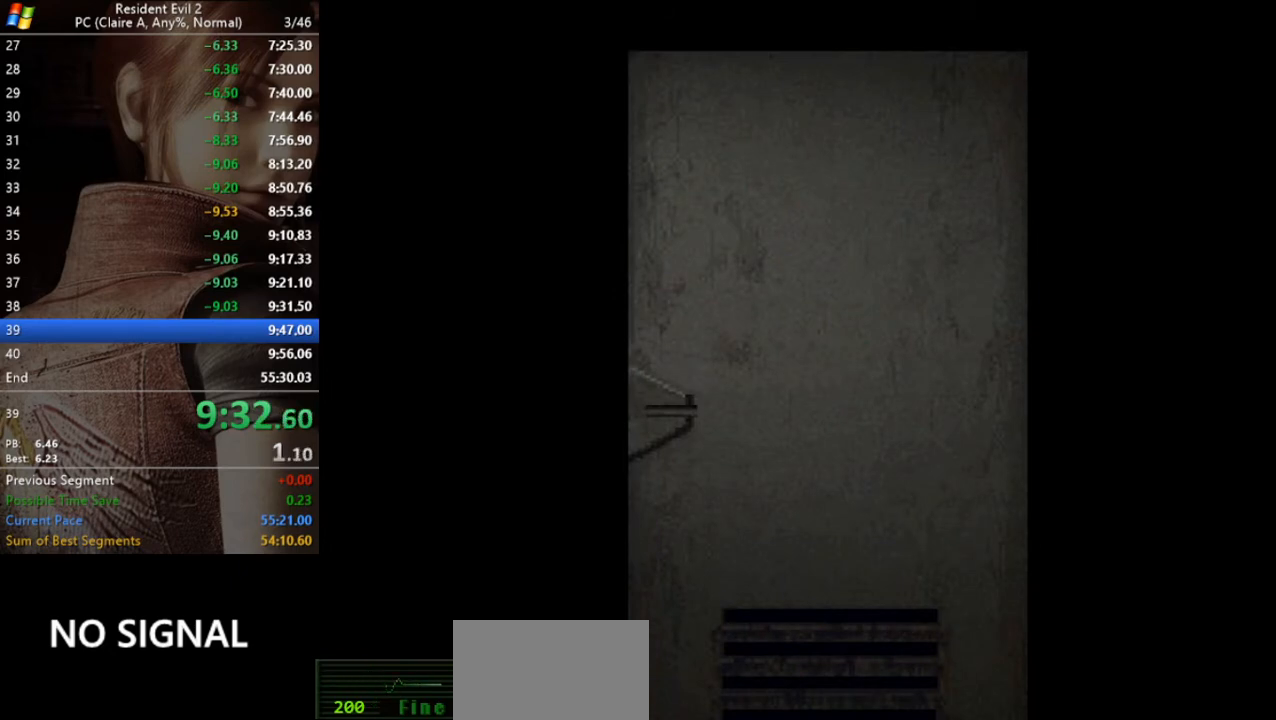
Gameplay with keyboard; each line is a JSON object with the keys held at the frame after it. "events" lists presses ("down") and releases ("up") of "a", "act", "aim", "d", "inv", "run", "s", "space" and "w" between this image and that frame as [ms after this image, input, new state], when the widget could be followed in between. No other keys are recorded. Mouse input is not recorded. Key names are as the overlay labels them; some are game actions (e.g. jump) rather than physical keys.
{"keys": ["d", "run"], "events": [[233, "run", "down"], [300, "d", "down"]]}
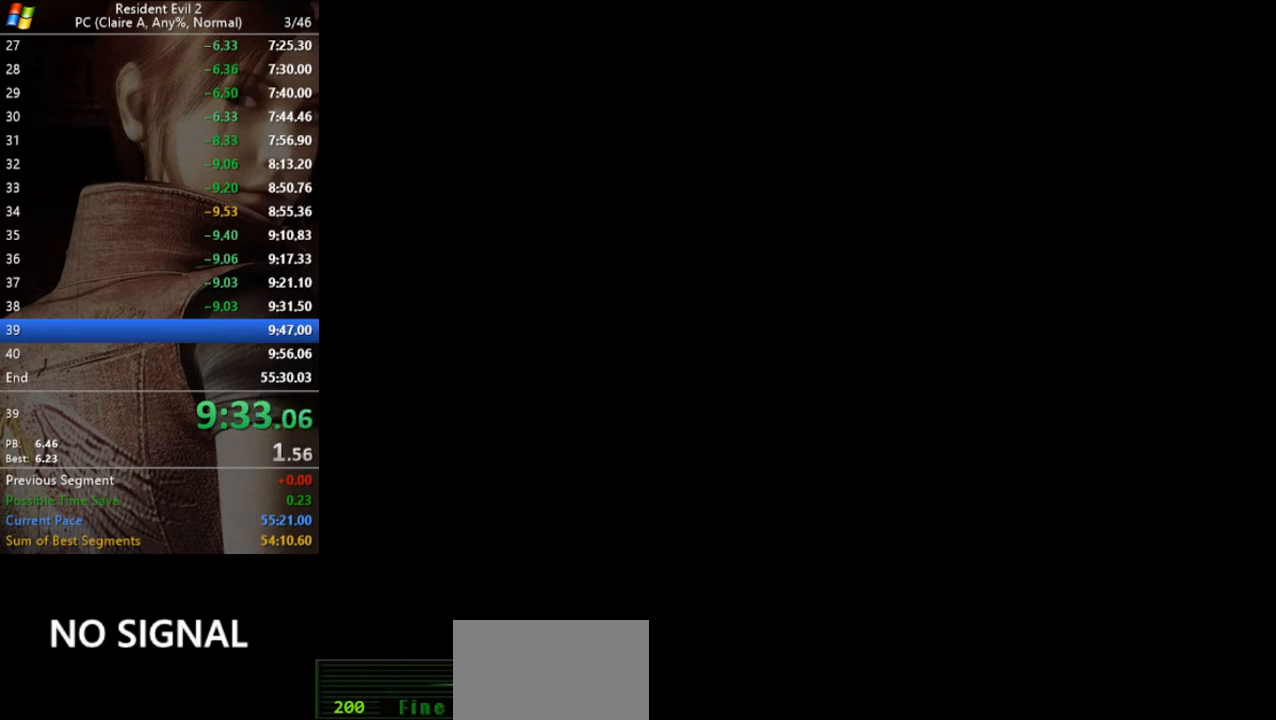
{"keys": ["run", "w"], "events": [[367, "w", "down"], [400, "d", "up"]]}
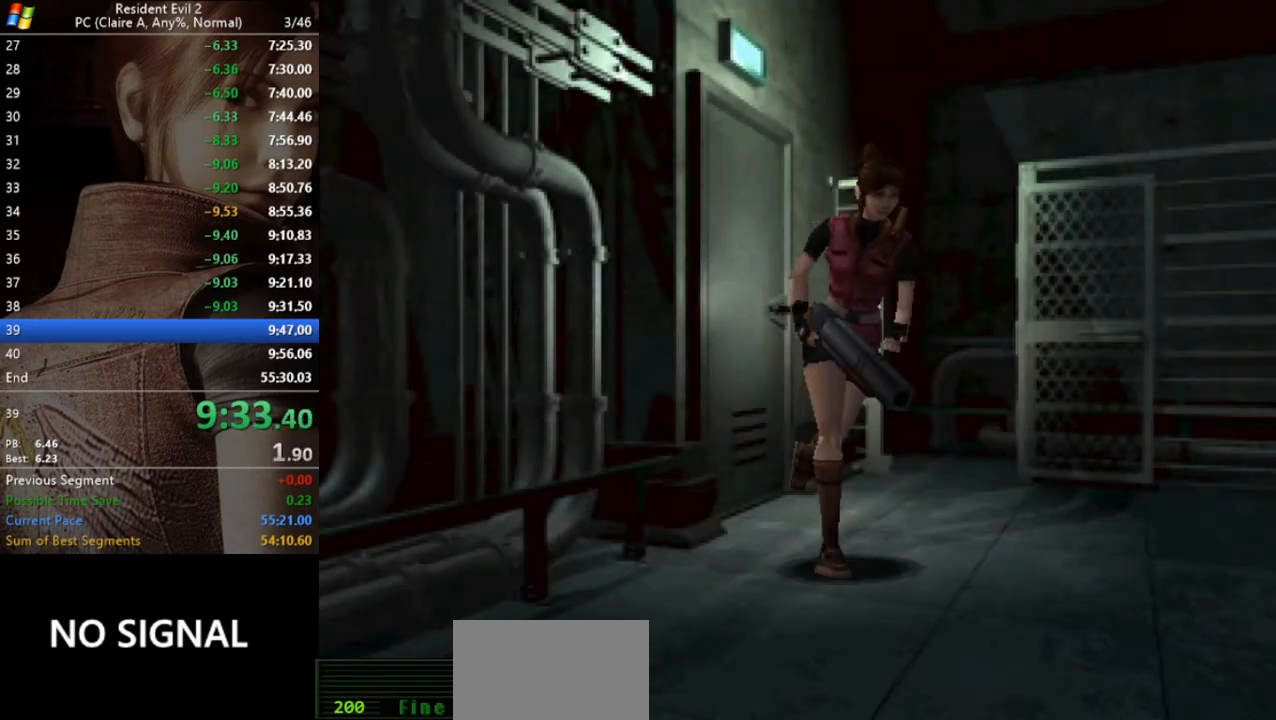
{"keys": ["run", "w"], "events": [[100, "d", "down"], [367, "d", "up"]]}
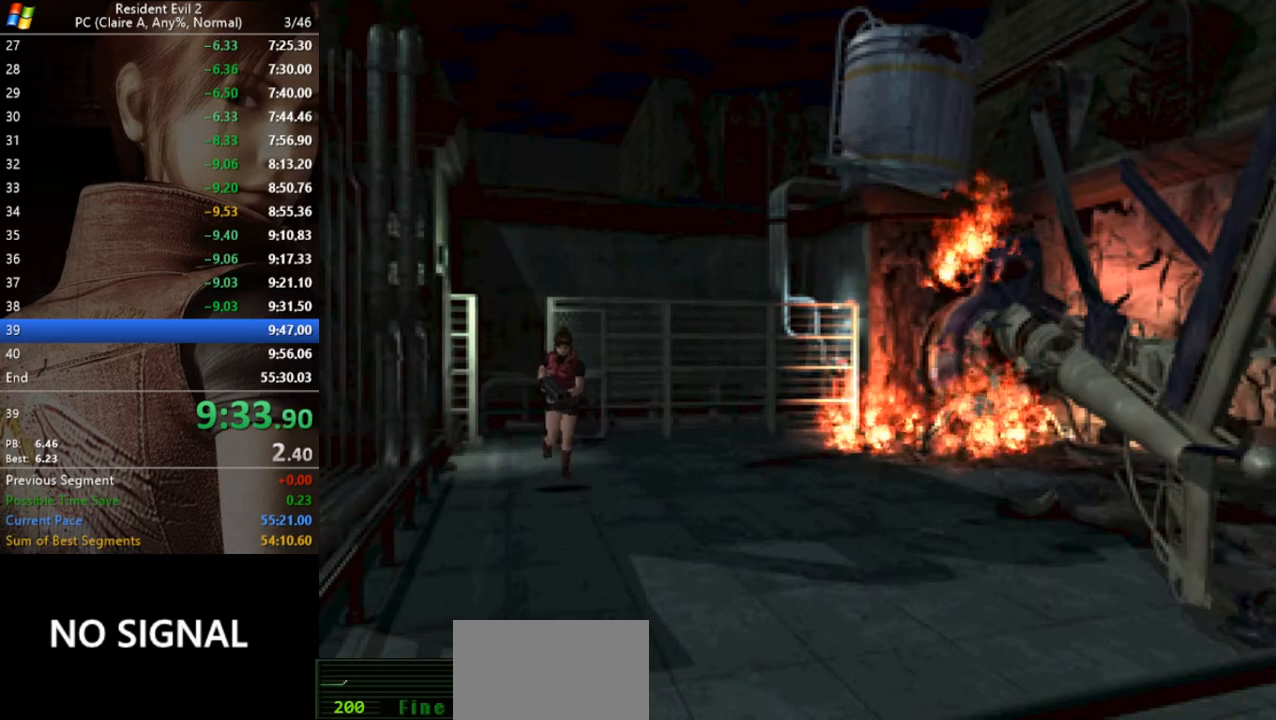
{"keys": ["run", "w"], "events": []}
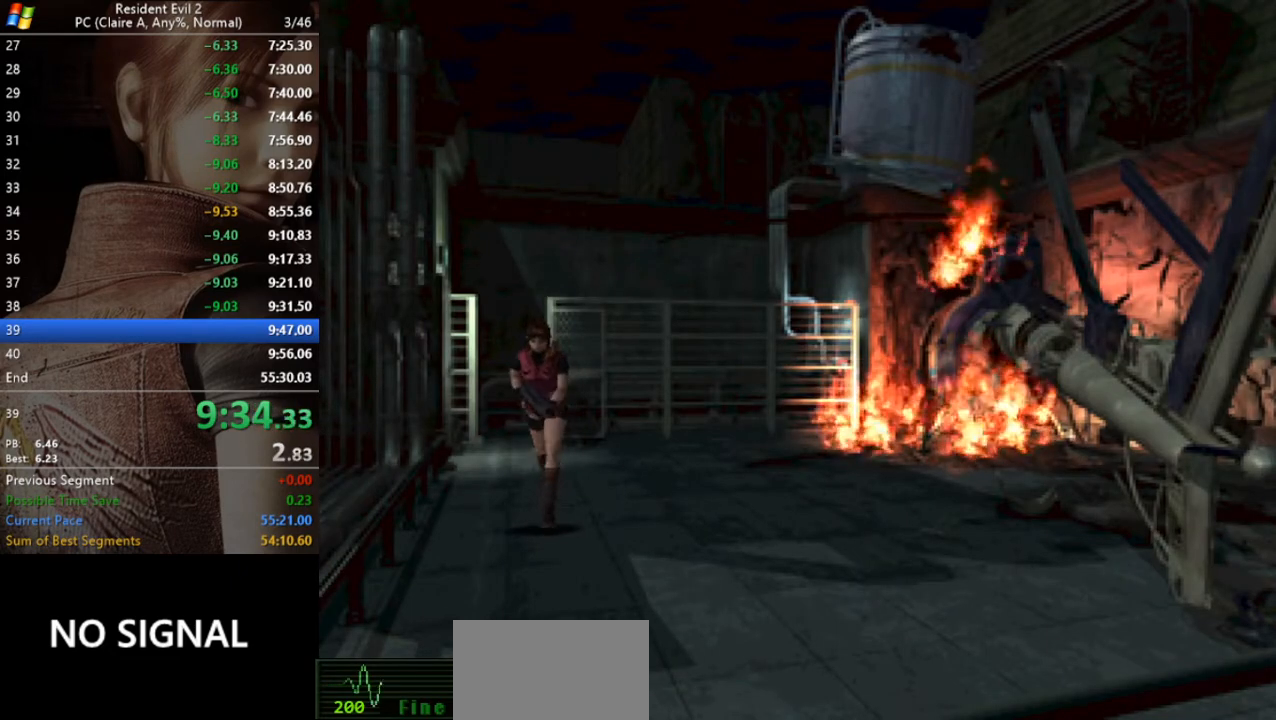
{"keys": ["run", "w"], "events": []}
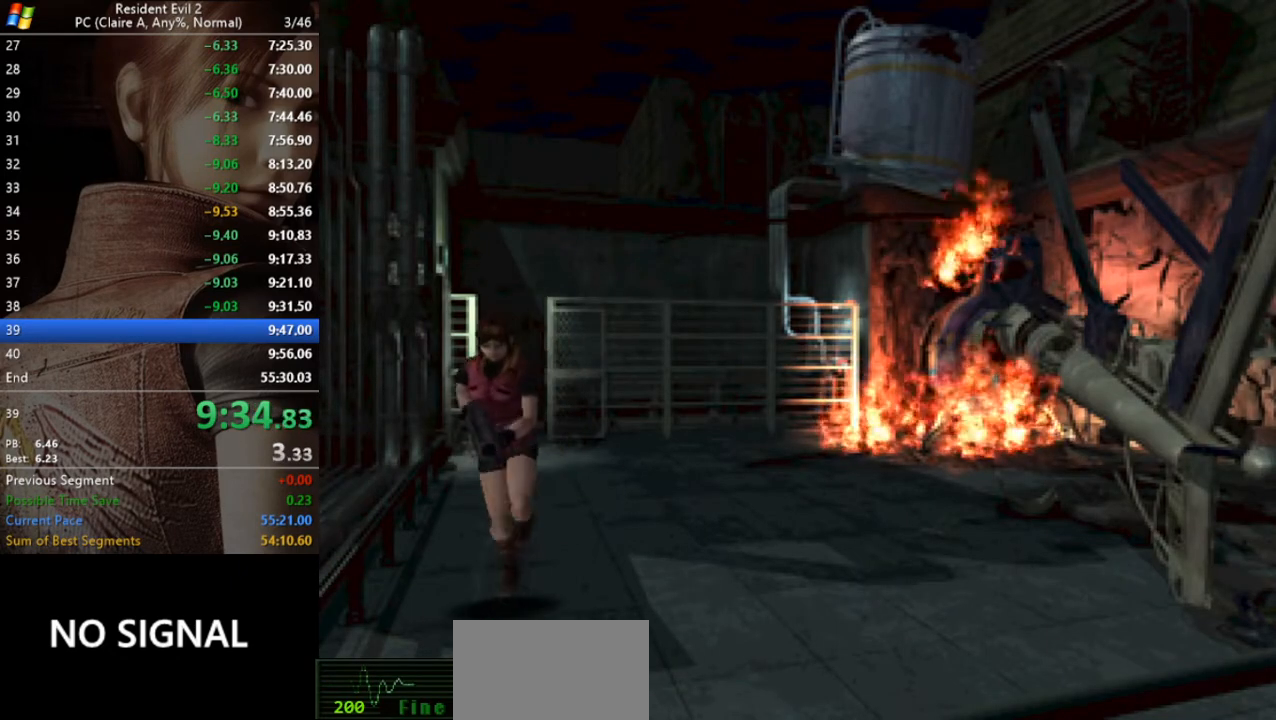
{"keys": ["d", "run", "w"], "events": [[133, "a", "down"], [167, "a", "up"], [367, "d", "down"]]}
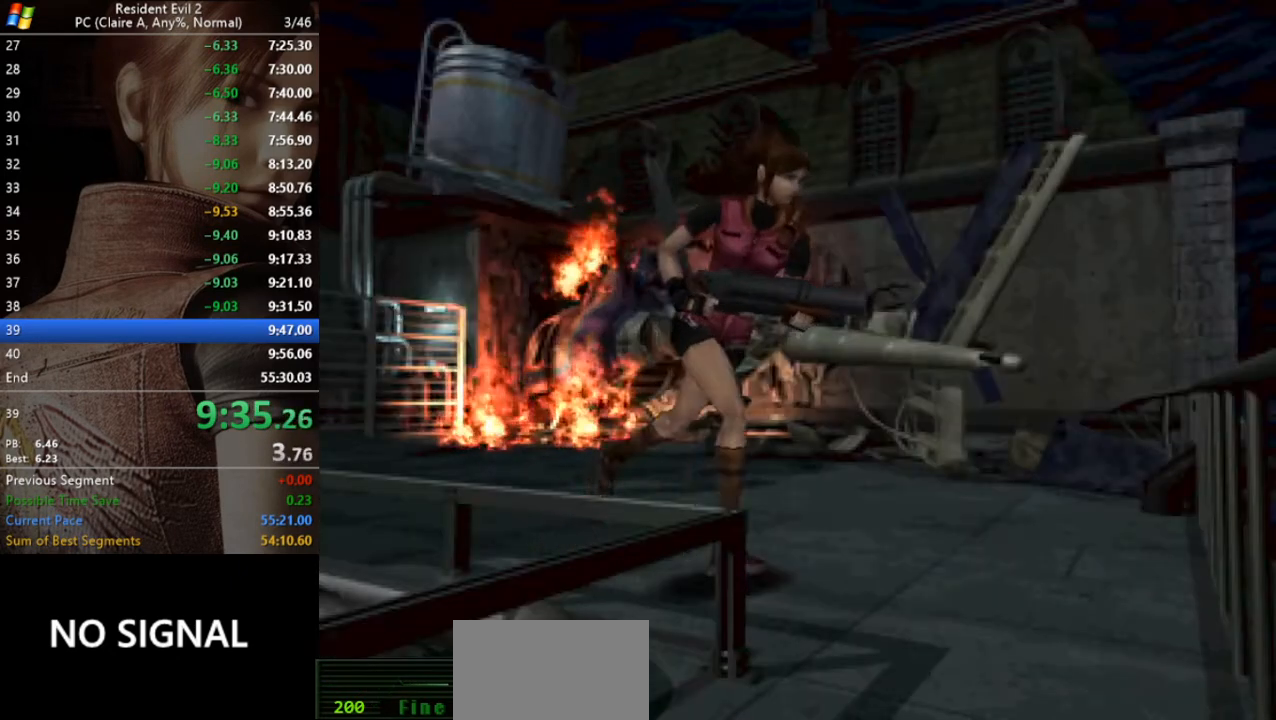
{"keys": ["d", "run", "w"], "events": []}
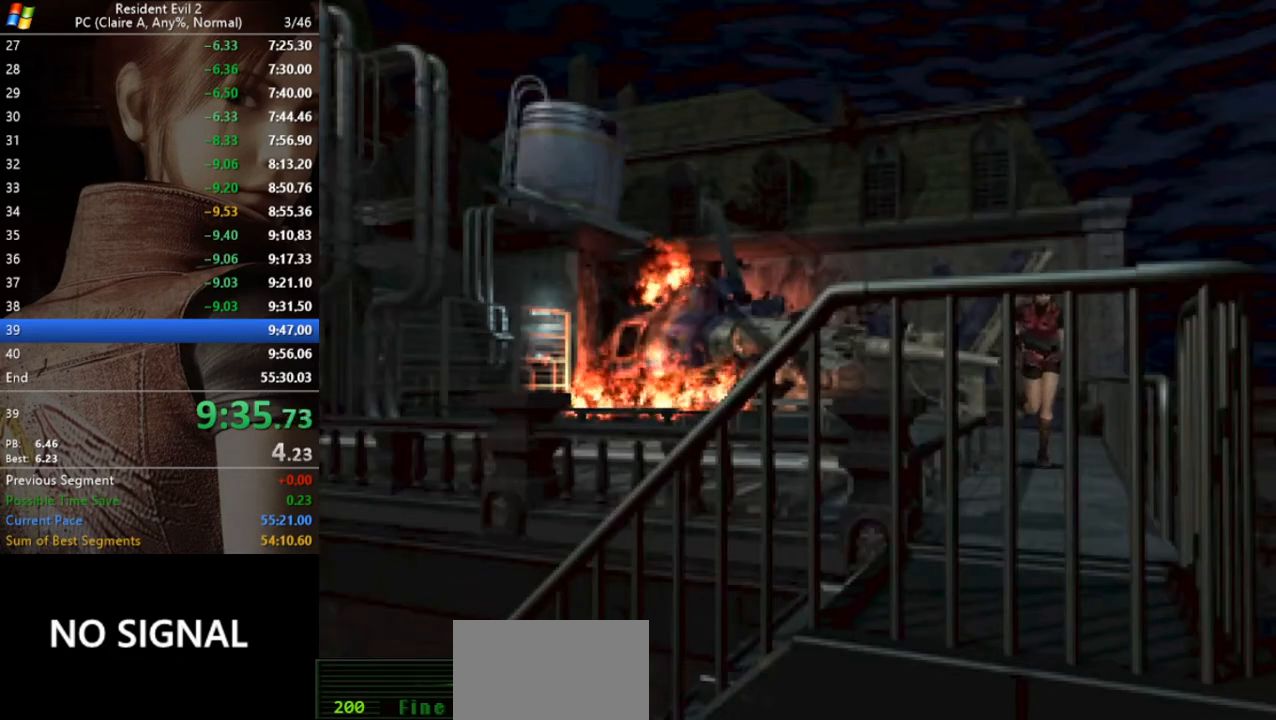
{"keys": ["run", "w"], "events": [[100, "d", "up"]]}
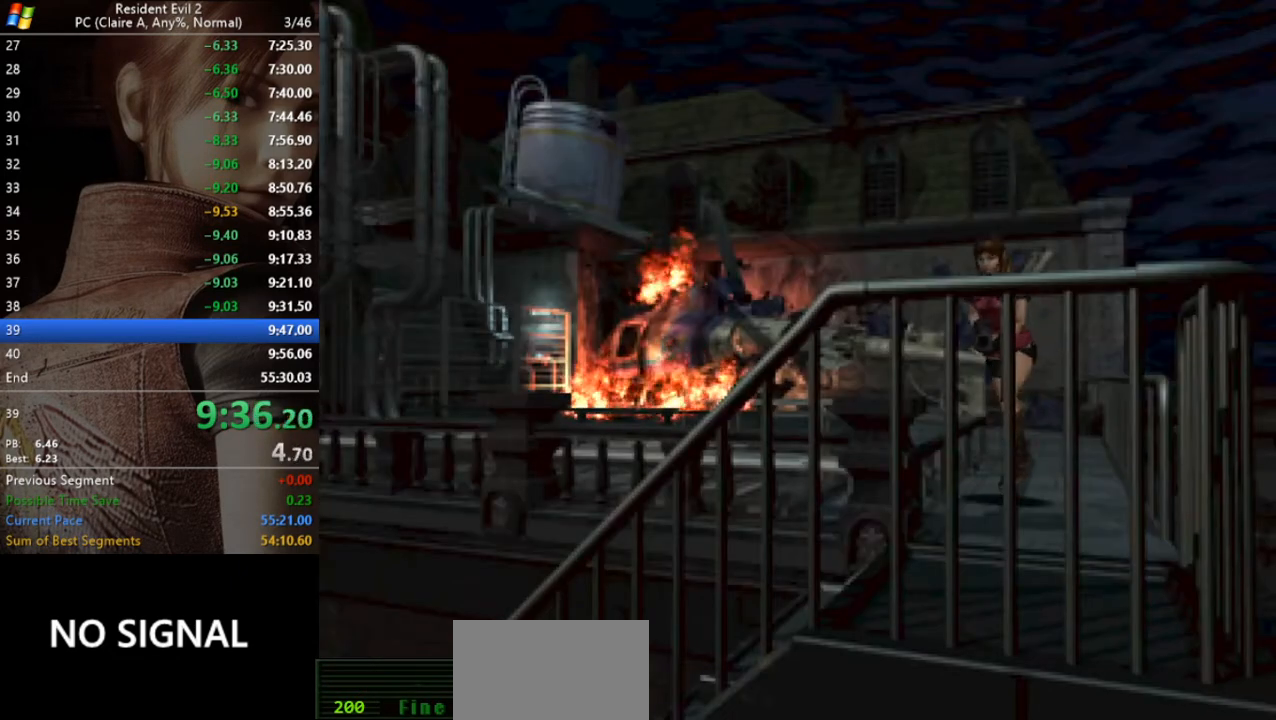
{"keys": ["act", "d", "run", "w"], "events": [[233, "act", "down"], [267, "d", "down"], [333, "act", "up"], [367, "act", "down"], [400, "act", "up"], [500, "act", "down"]]}
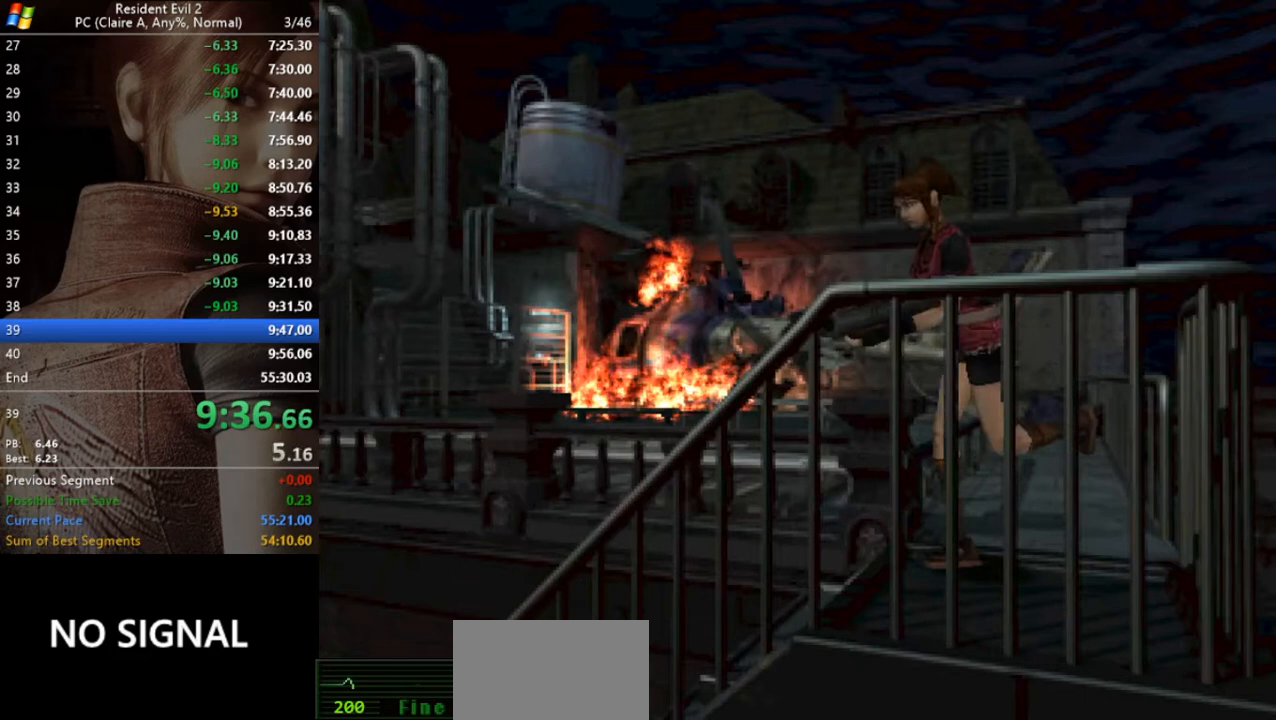
{"keys": ["run", "w"], "events": [[67, "act", "up"], [100, "act", "down"], [200, "act", "up"], [233, "act", "down"], [333, "act", "up"], [367, "act", "down"], [433, "act", "up"], [467, "d", "up"]]}
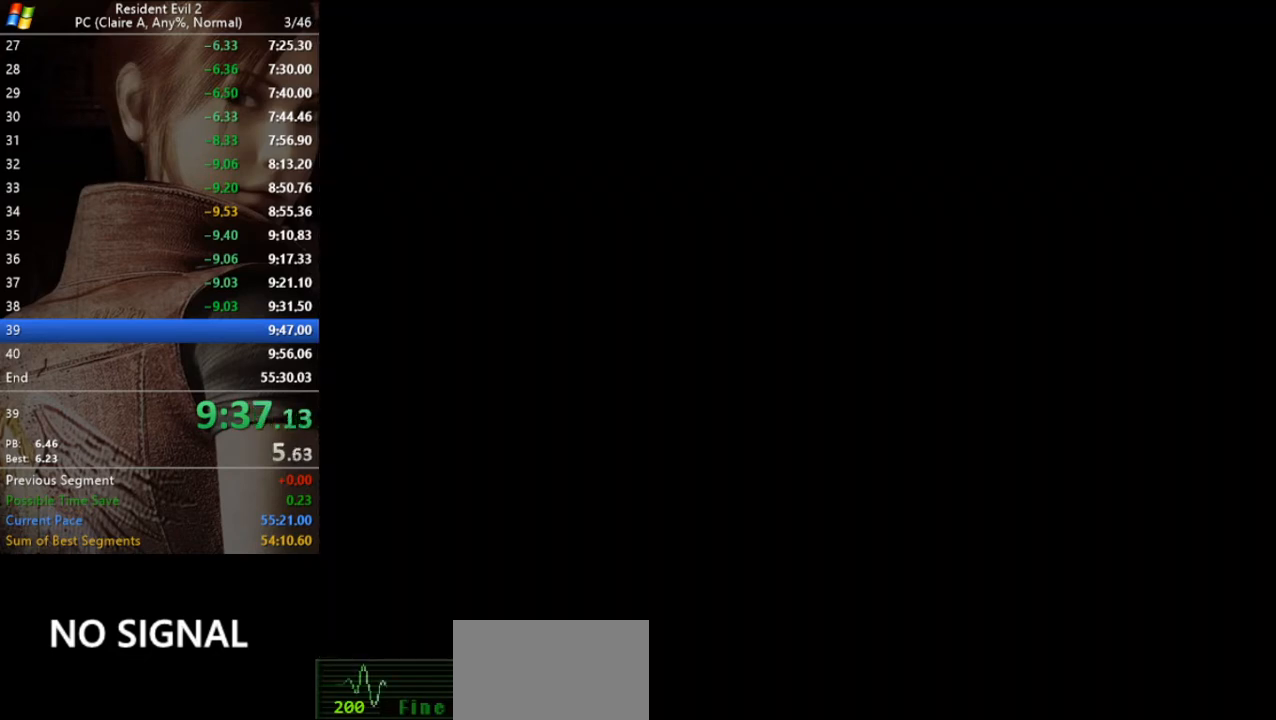
{"keys": [], "events": [[200, "run", "up"], [267, "w", "up"]]}
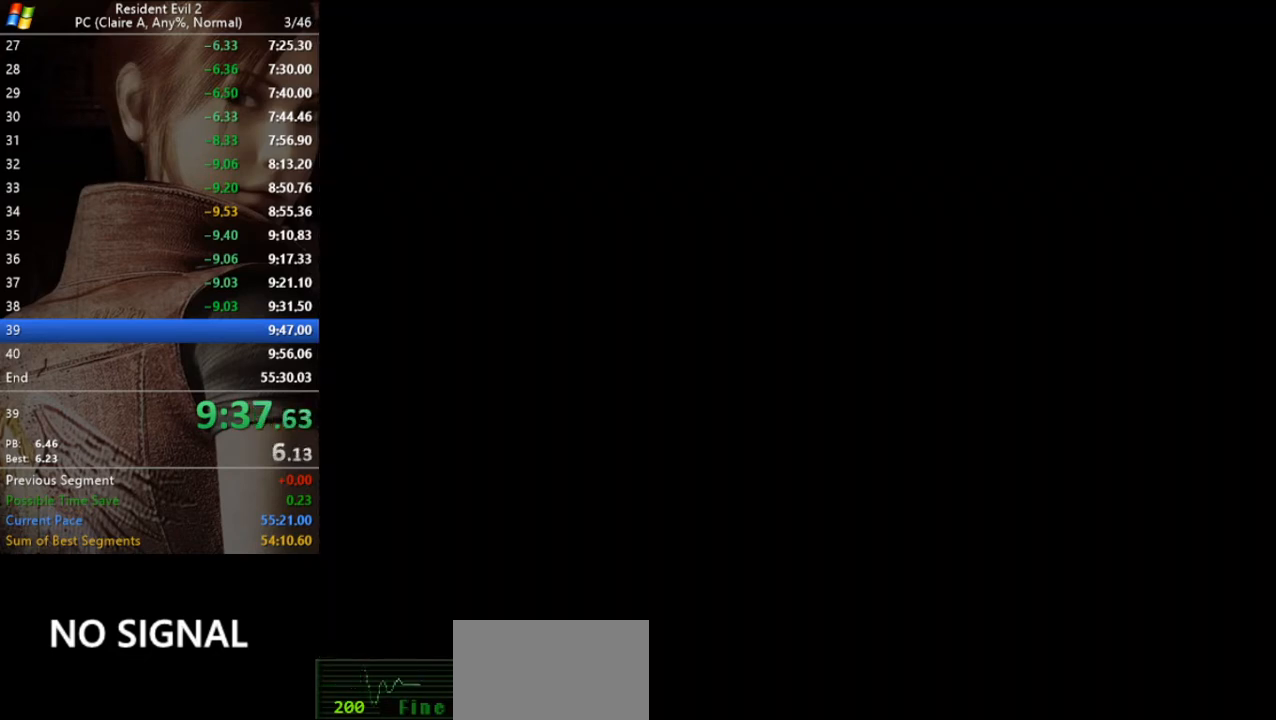
{"keys": [], "events": []}
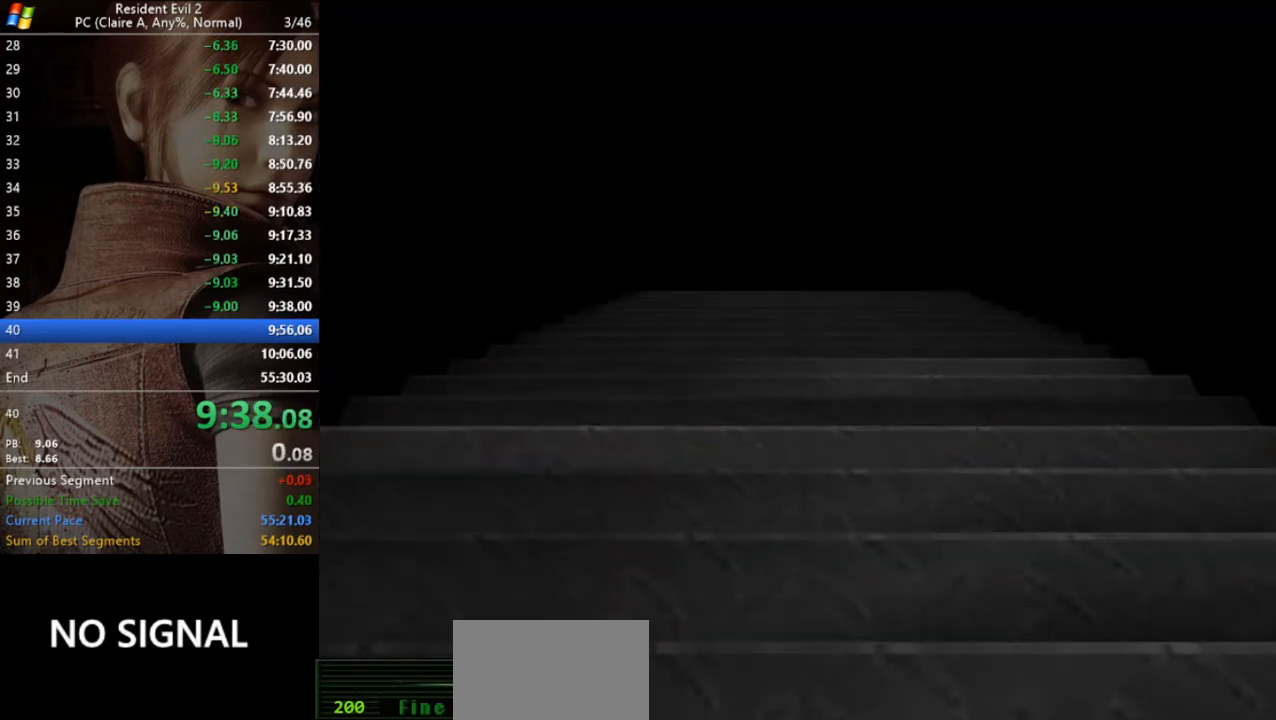
{"keys": [], "events": []}
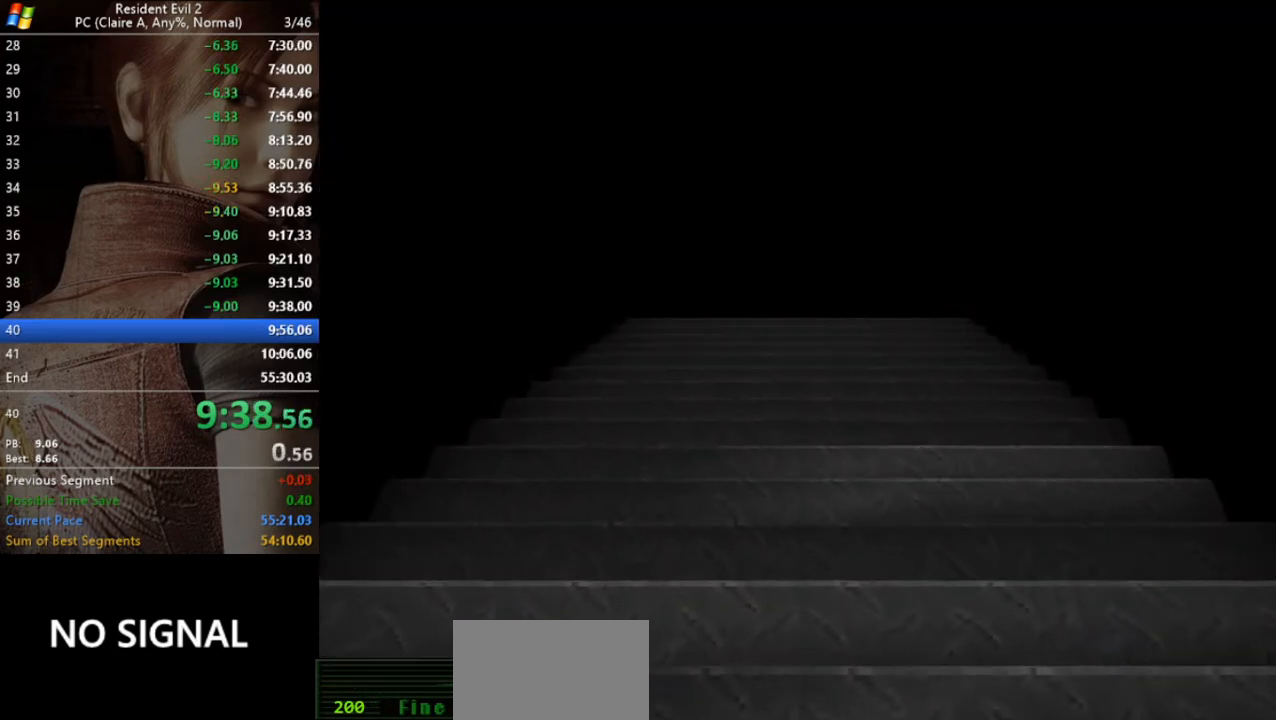
{"keys": ["a", "w"], "events": [[67, "a", "down"], [67, "w", "down"]]}
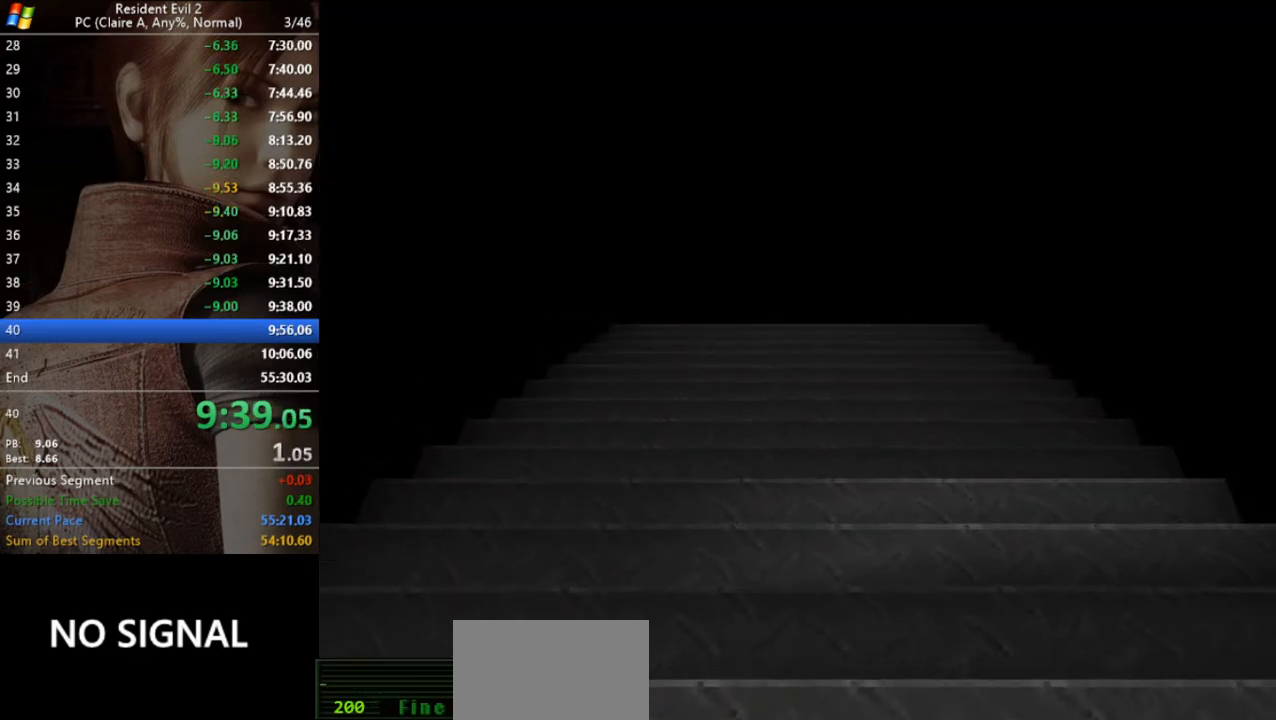
{"keys": ["a", "run", "w"], "events": [[400, "run", "down"]]}
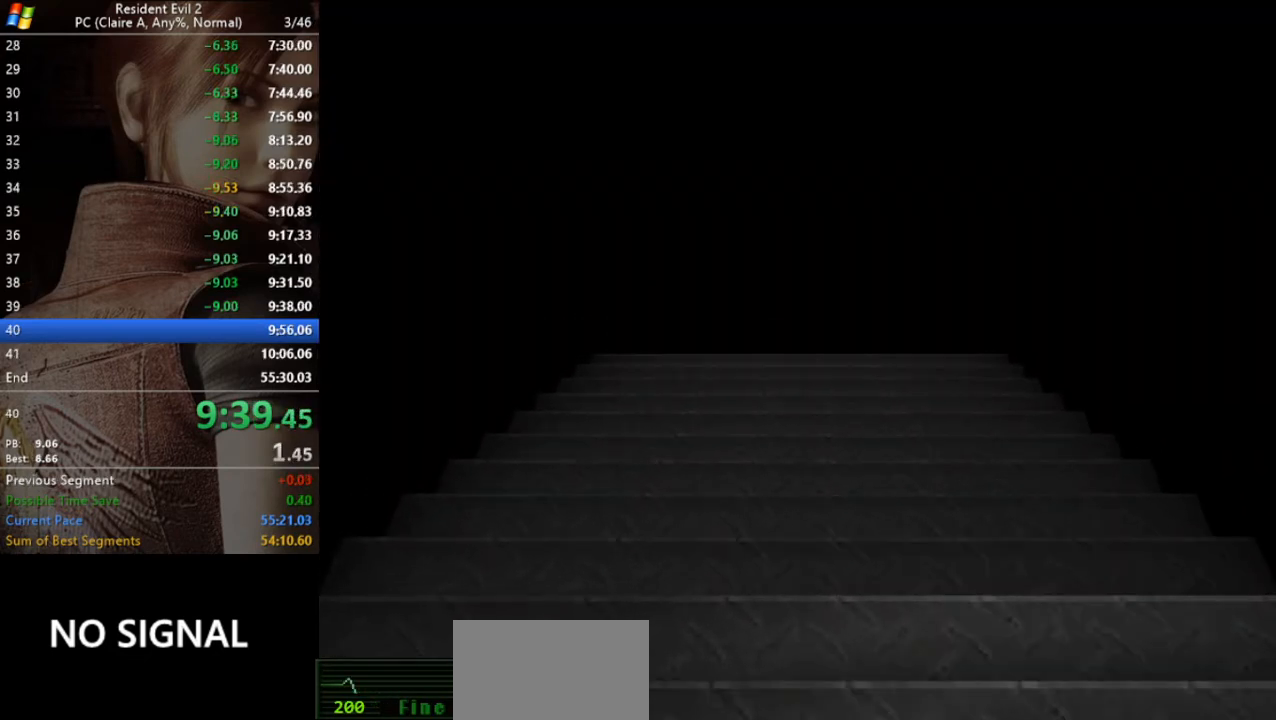
{"keys": ["a", "run", "w"], "events": []}
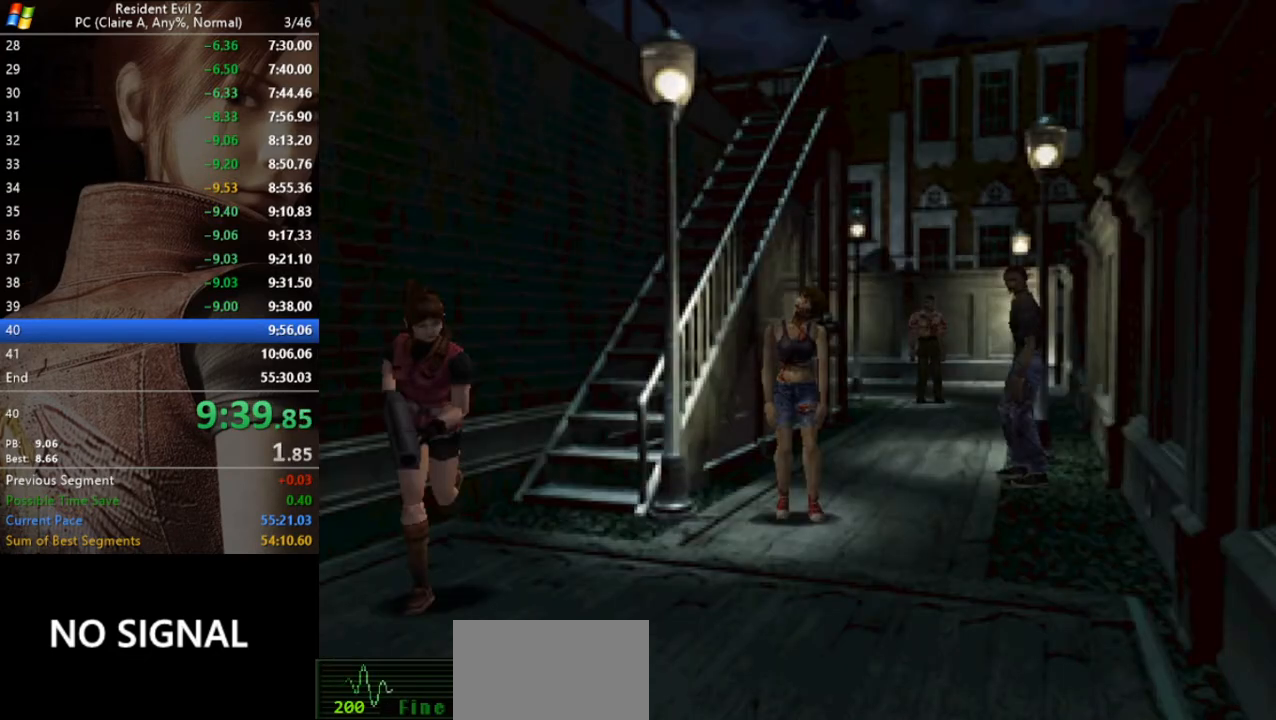
{"keys": ["a", "run", "w"], "events": []}
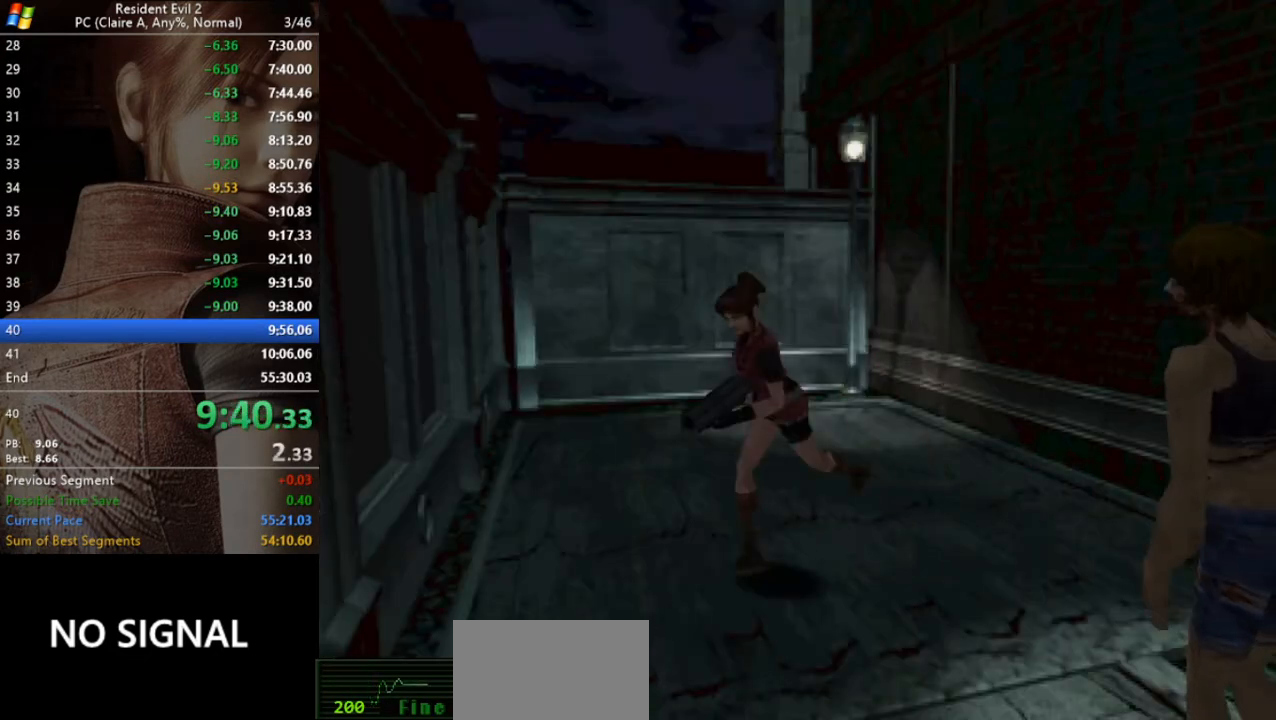
{"keys": ["a", "run", "w"], "events": []}
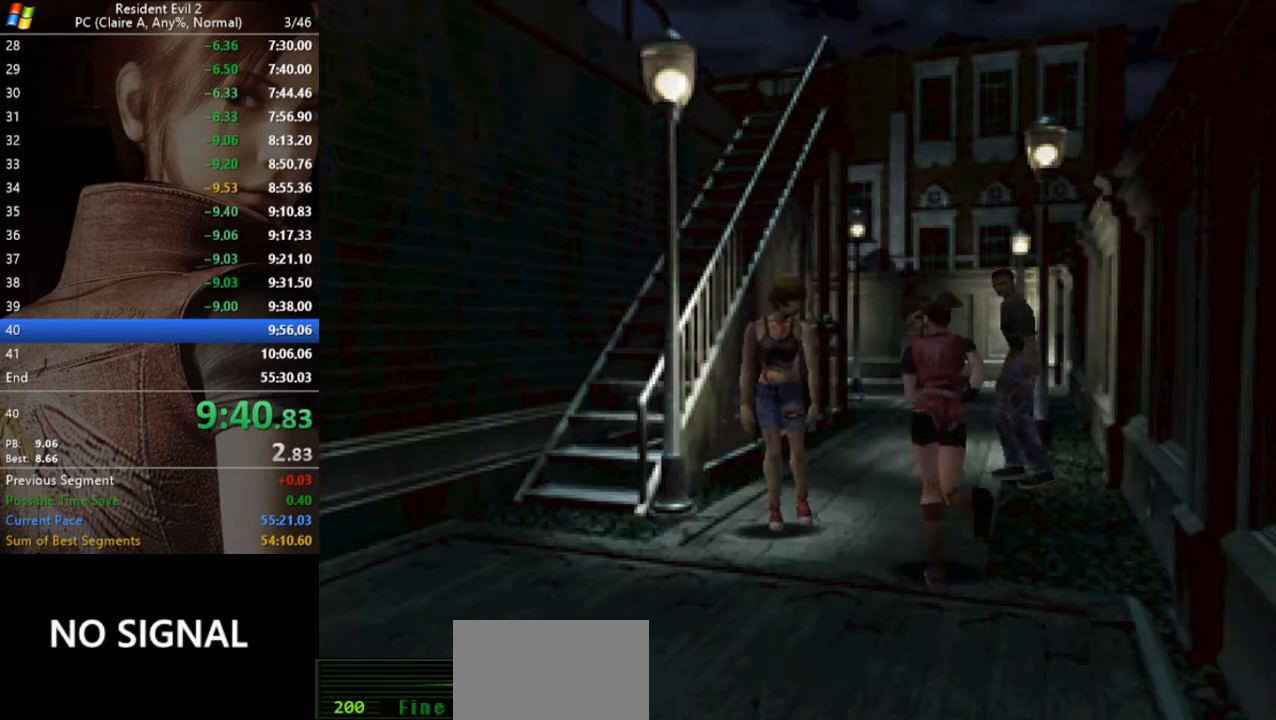
{"keys": ["d", "run", "w"], "events": [[133, "a", "up"], [433, "d", "down"]]}
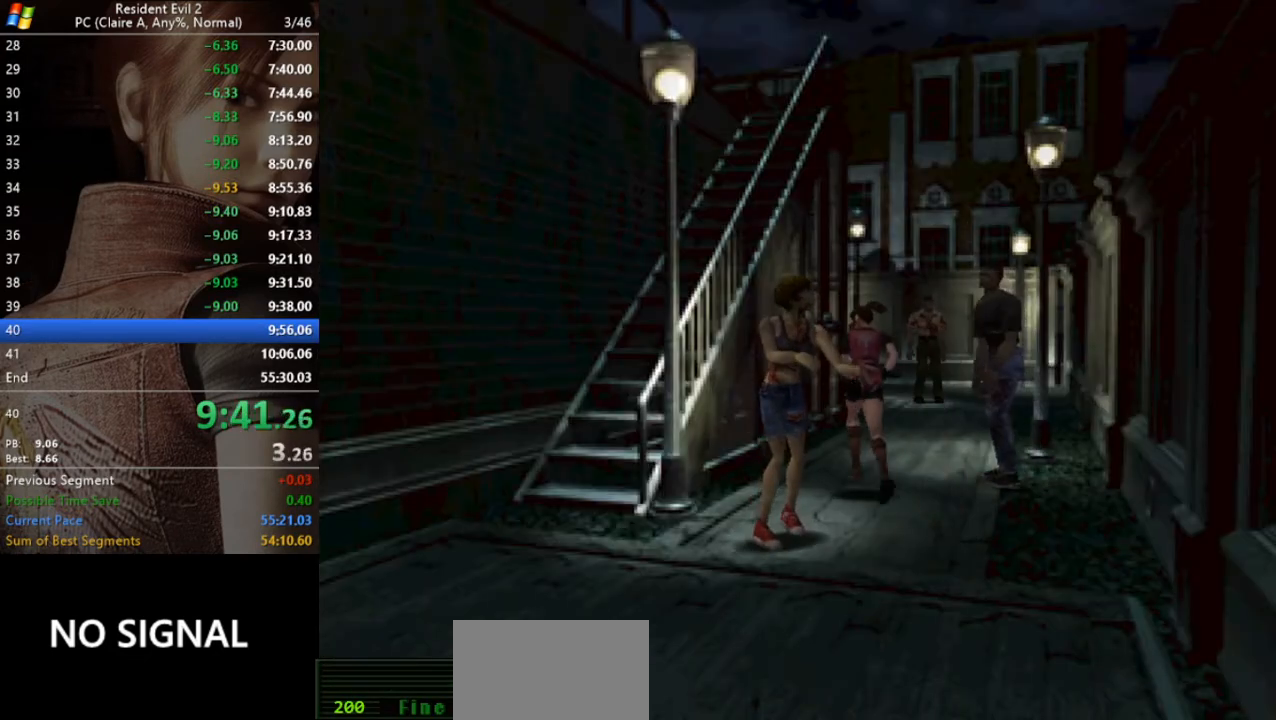
{"keys": ["run", "w"], "events": [[100, "d", "up"]]}
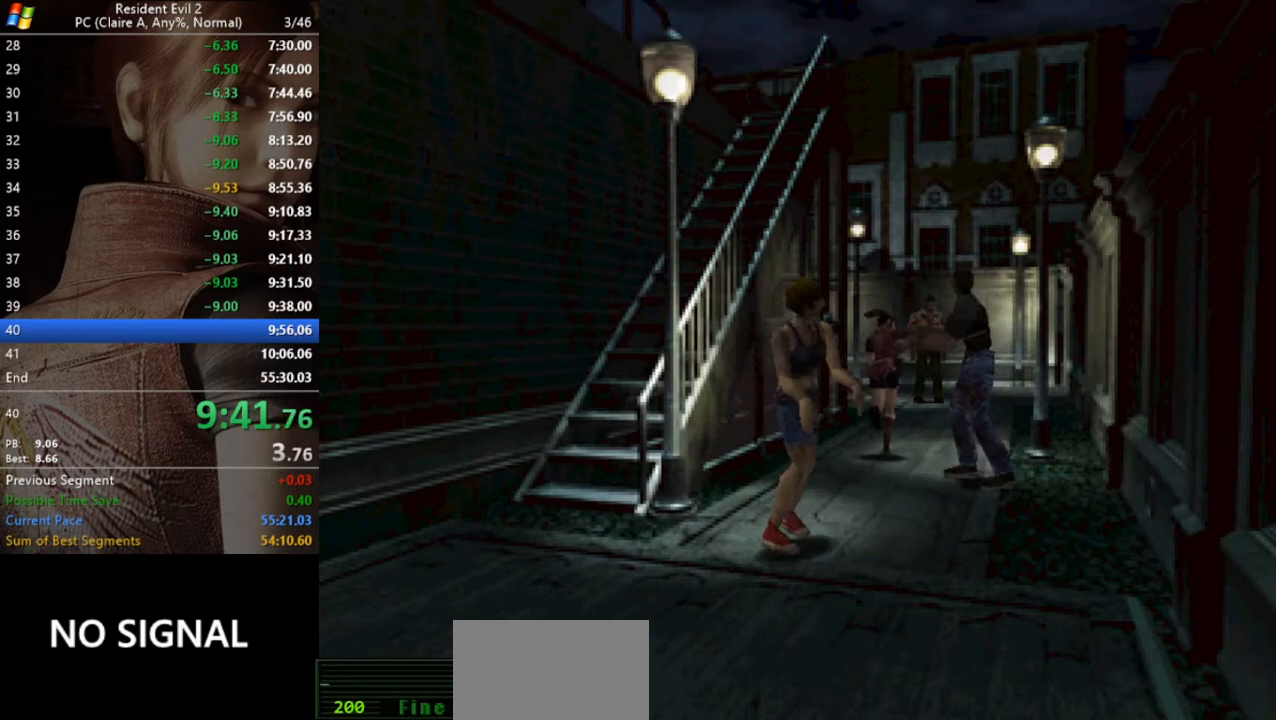
{"keys": ["run", "w"], "events": []}
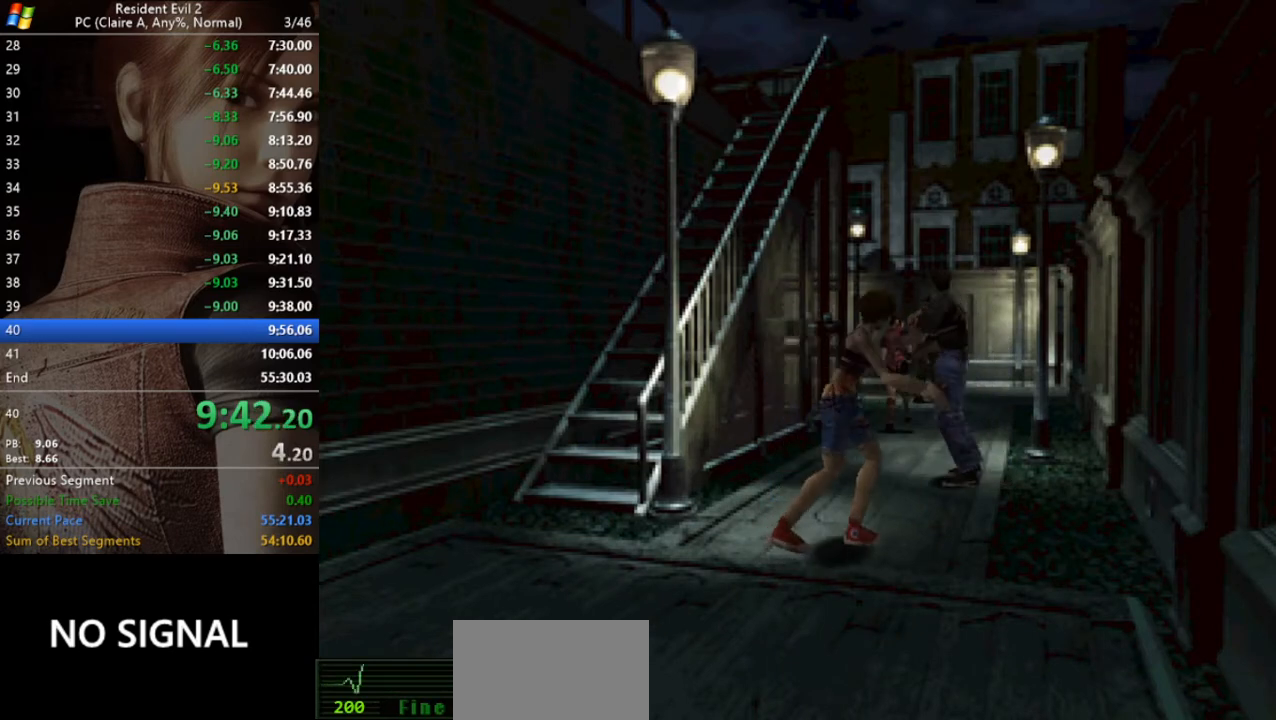
{"keys": ["run", "w"], "events": [[67, "a", "down"], [133, "a", "up"]]}
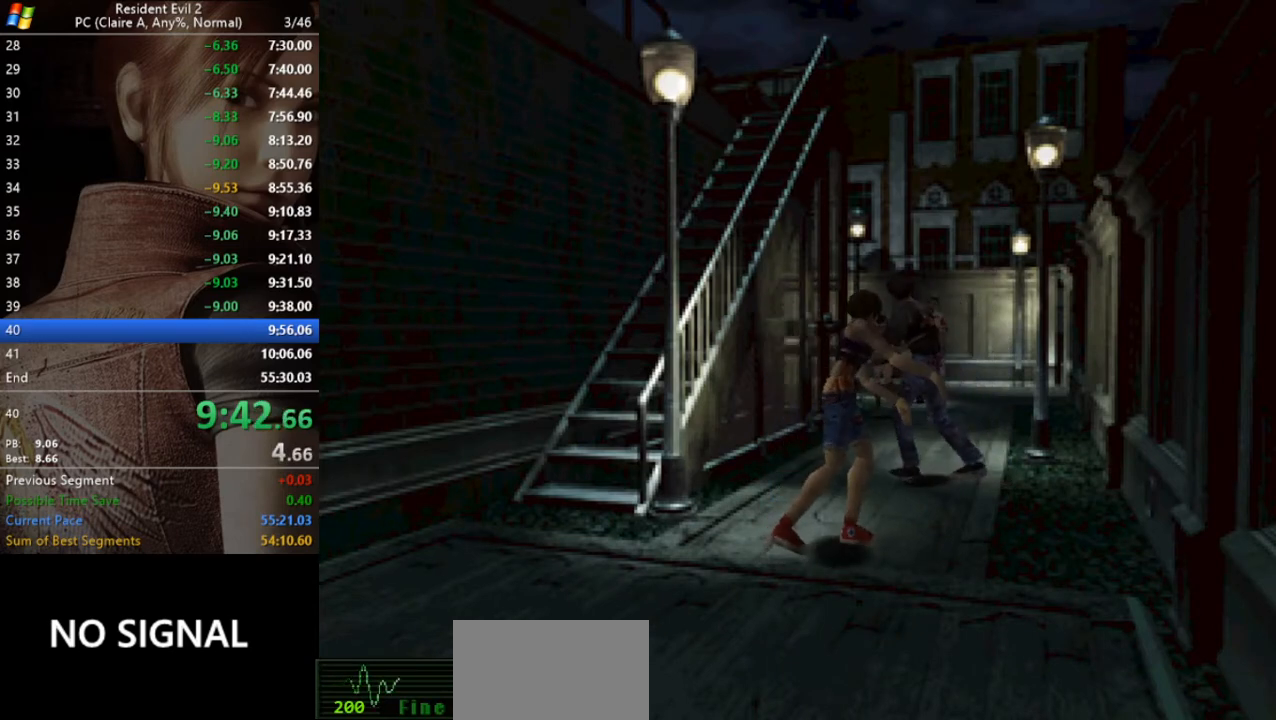
{"keys": ["a", "run", "w"], "events": [[300, "a", "down"]]}
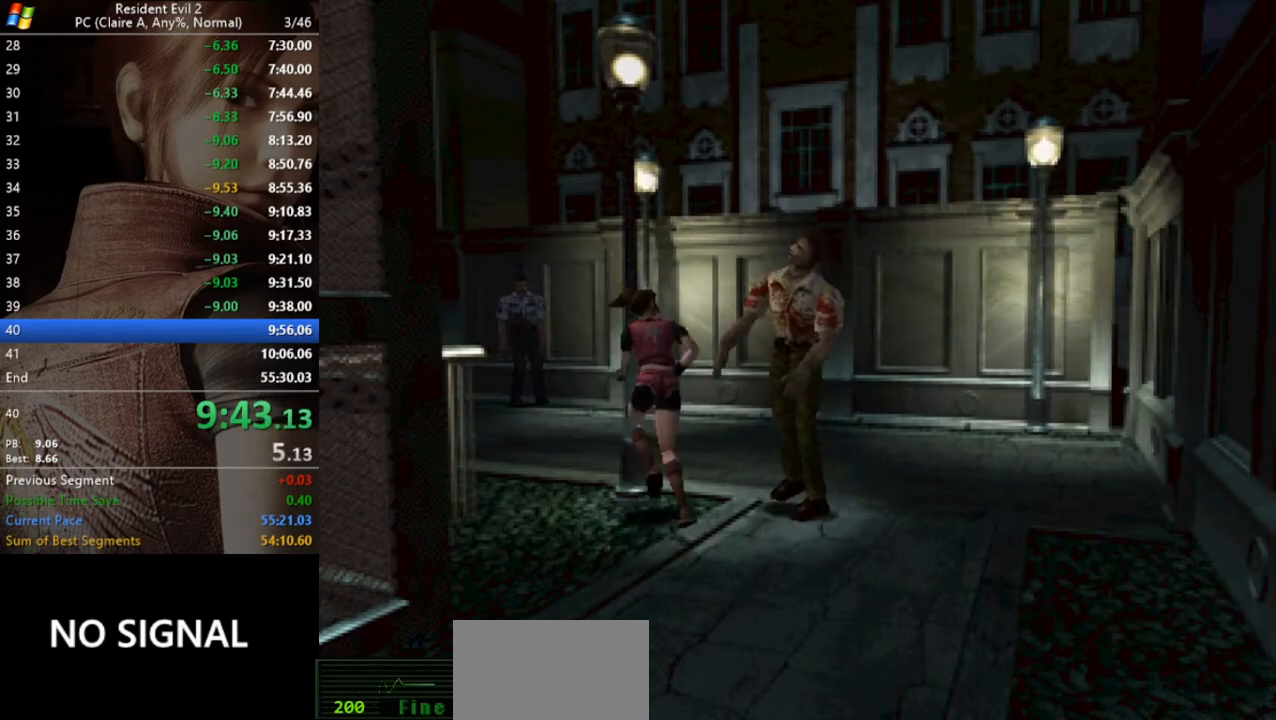
{"keys": ["run", "w"], "events": [[167, "a", "up"]]}
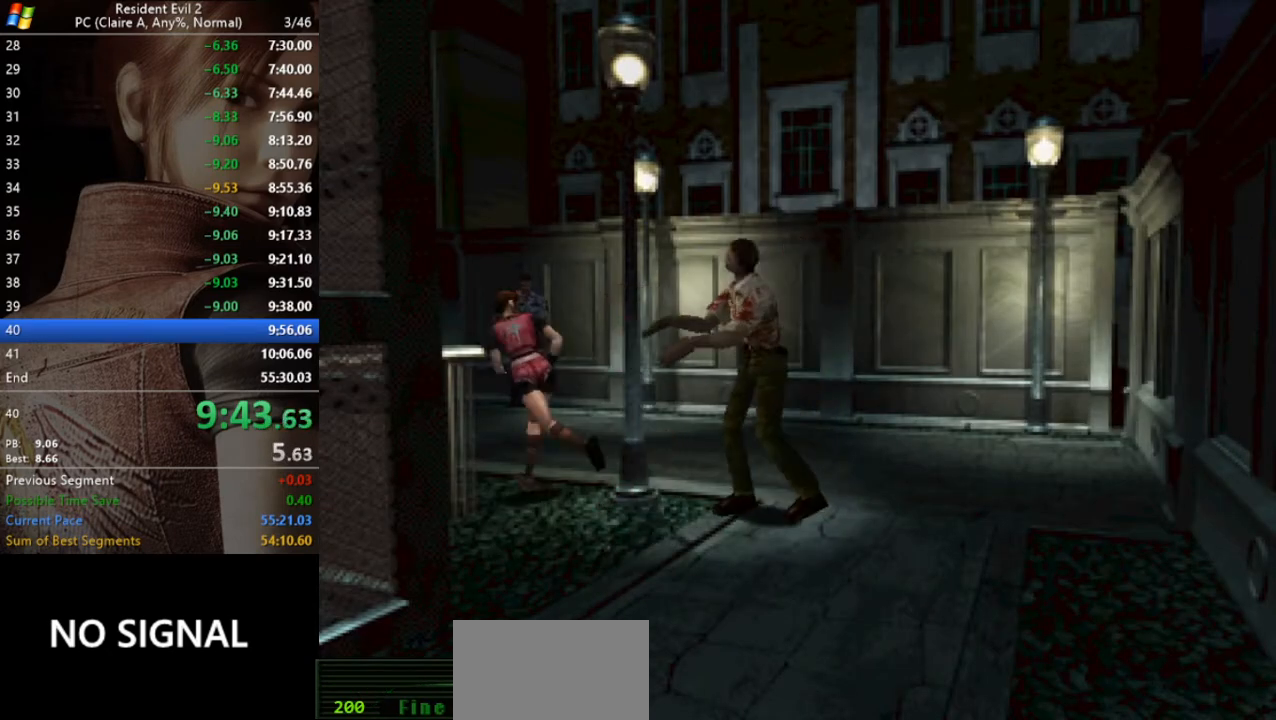
{"keys": ["a", "run", "w"], "events": [[467, "a", "down"]]}
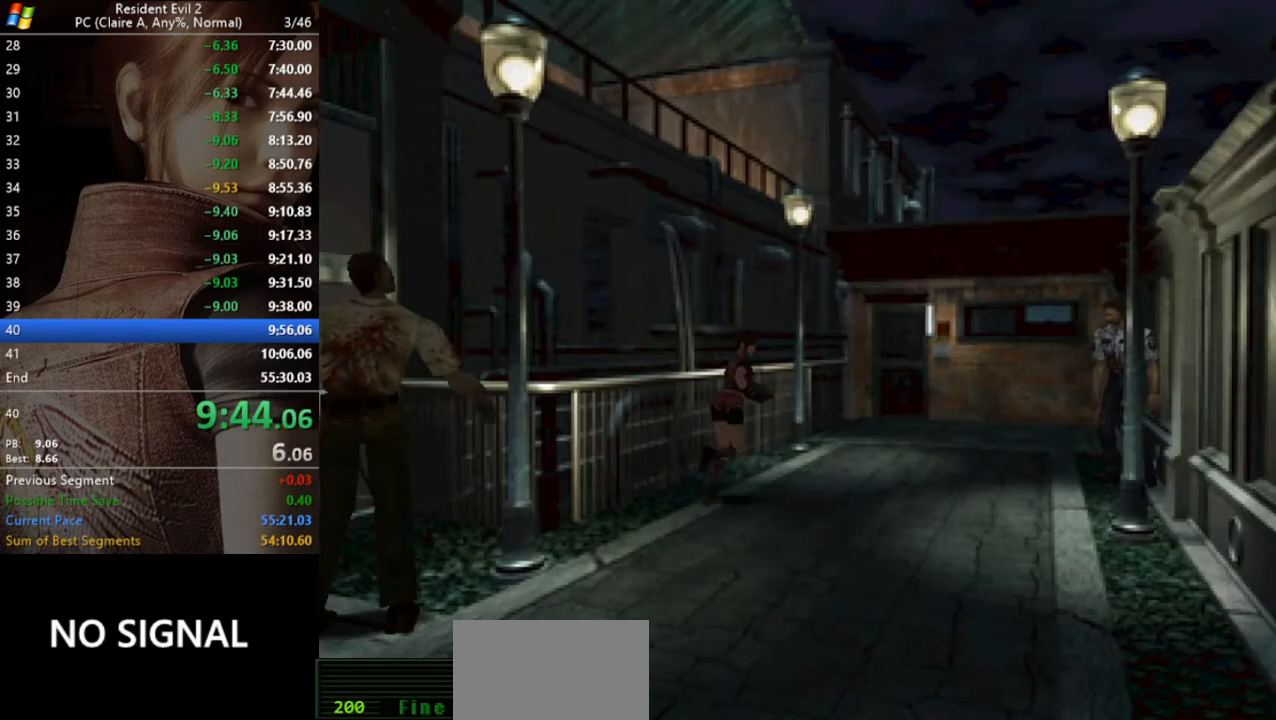
{"keys": ["run", "w"], "events": [[67, "a", "up"]]}
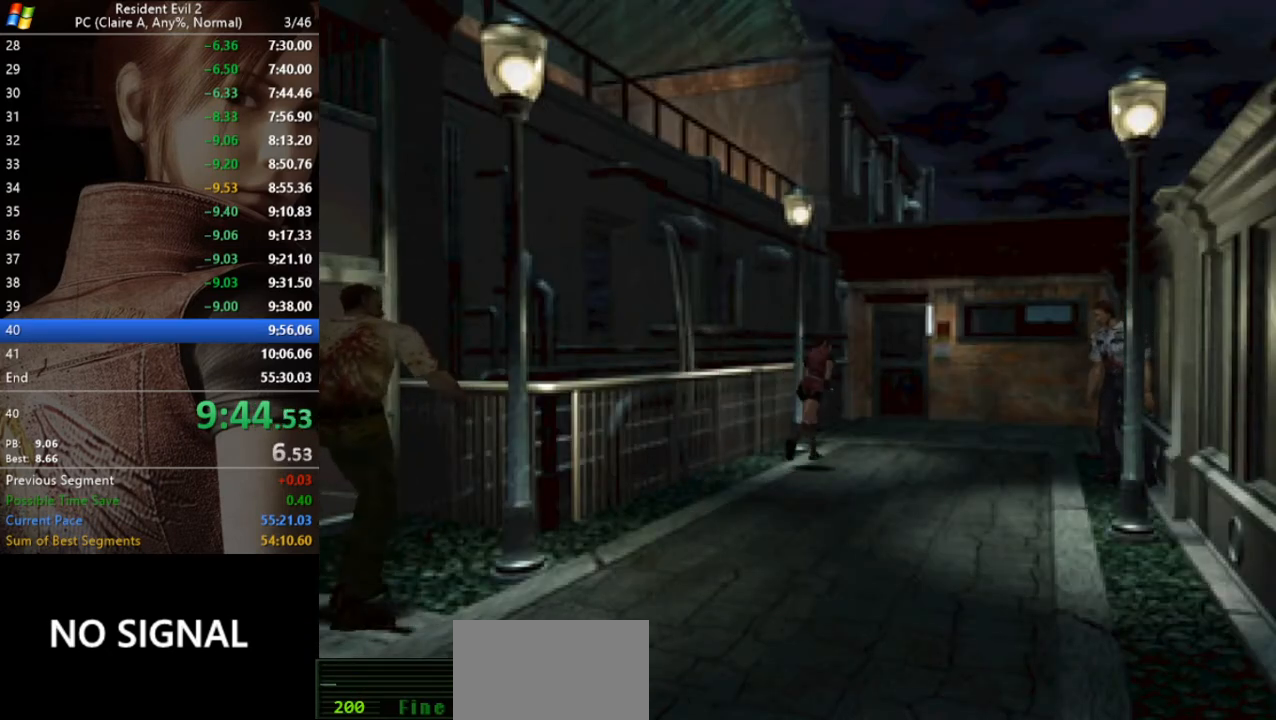
{"keys": ["run", "w"], "events": []}
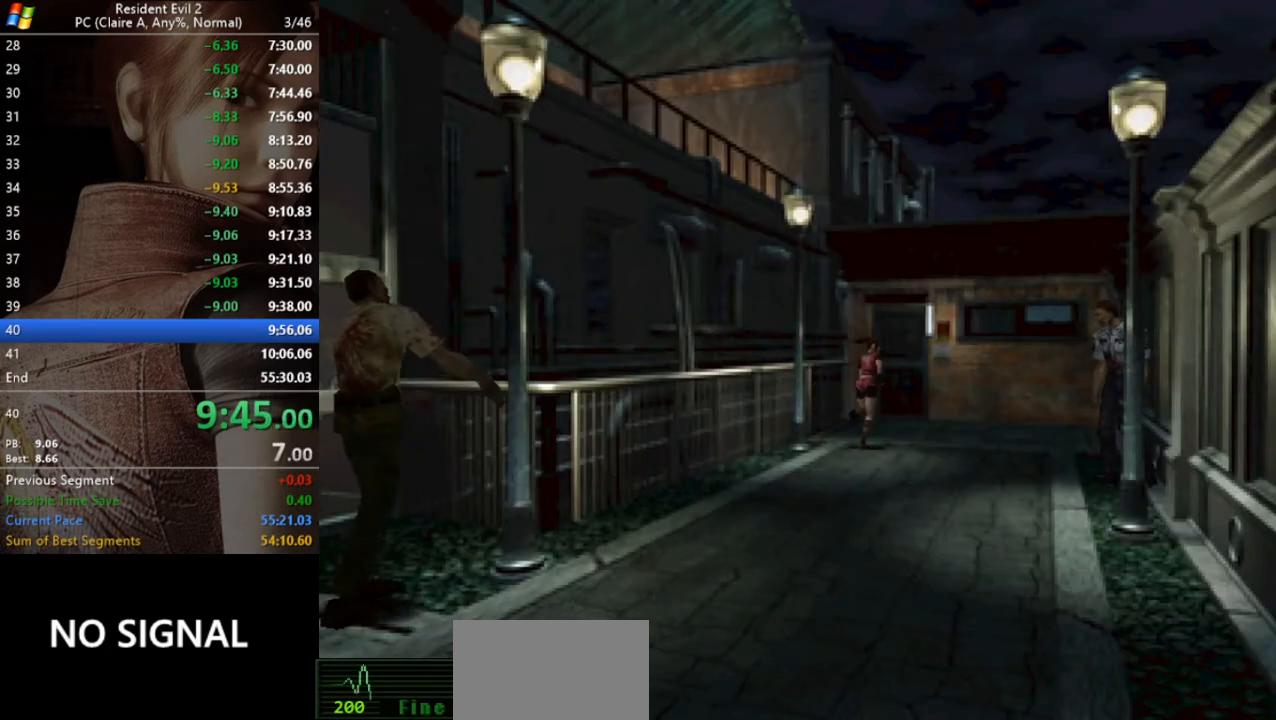
{"keys": ["run", "w"], "events": [[67, "a", "down"], [200, "a", "up"], [200, "act", "down"], [233, "act", "up"], [333, "act", "down"], [367, "act", "up"], [433, "act", "down"], [467, "act", "up"]]}
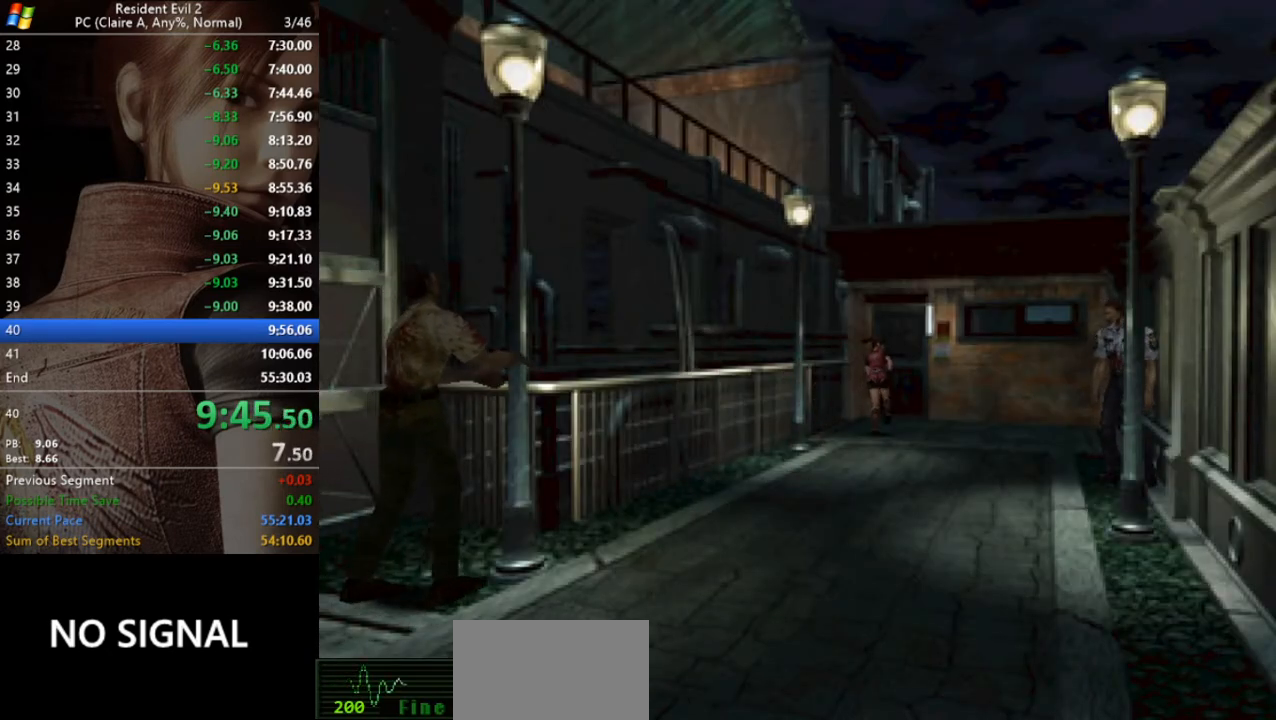
{"keys": ["run", "w"], "events": [[33, "act", "down"], [100, "act", "up"], [167, "act", "down"], [200, "act", "up"], [300, "act", "down"], [333, "act", "up"], [400, "act", "down"], [433, "act", "up"]]}
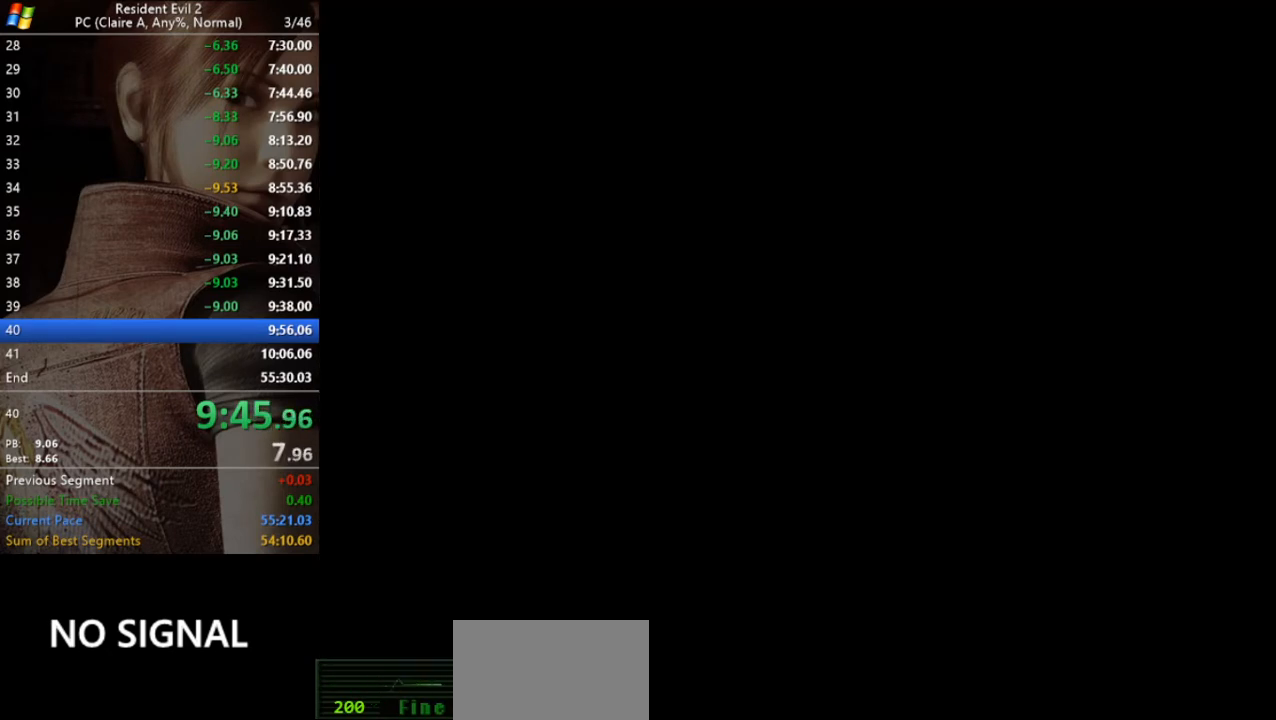
{"keys": [], "events": [[33, "act", "down"], [100, "act", "up"], [133, "act", "down"], [233, "act", "up"], [267, "w", "up"], [333, "run", "up"]]}
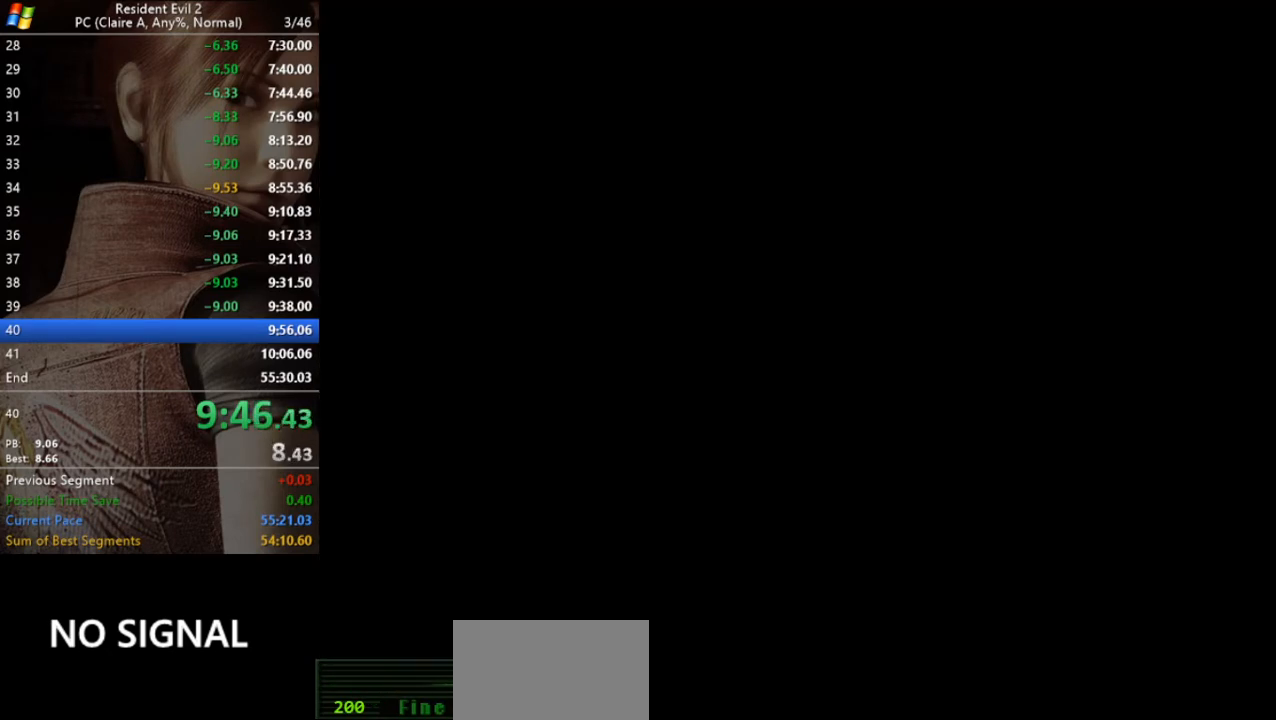
{"keys": [], "events": []}